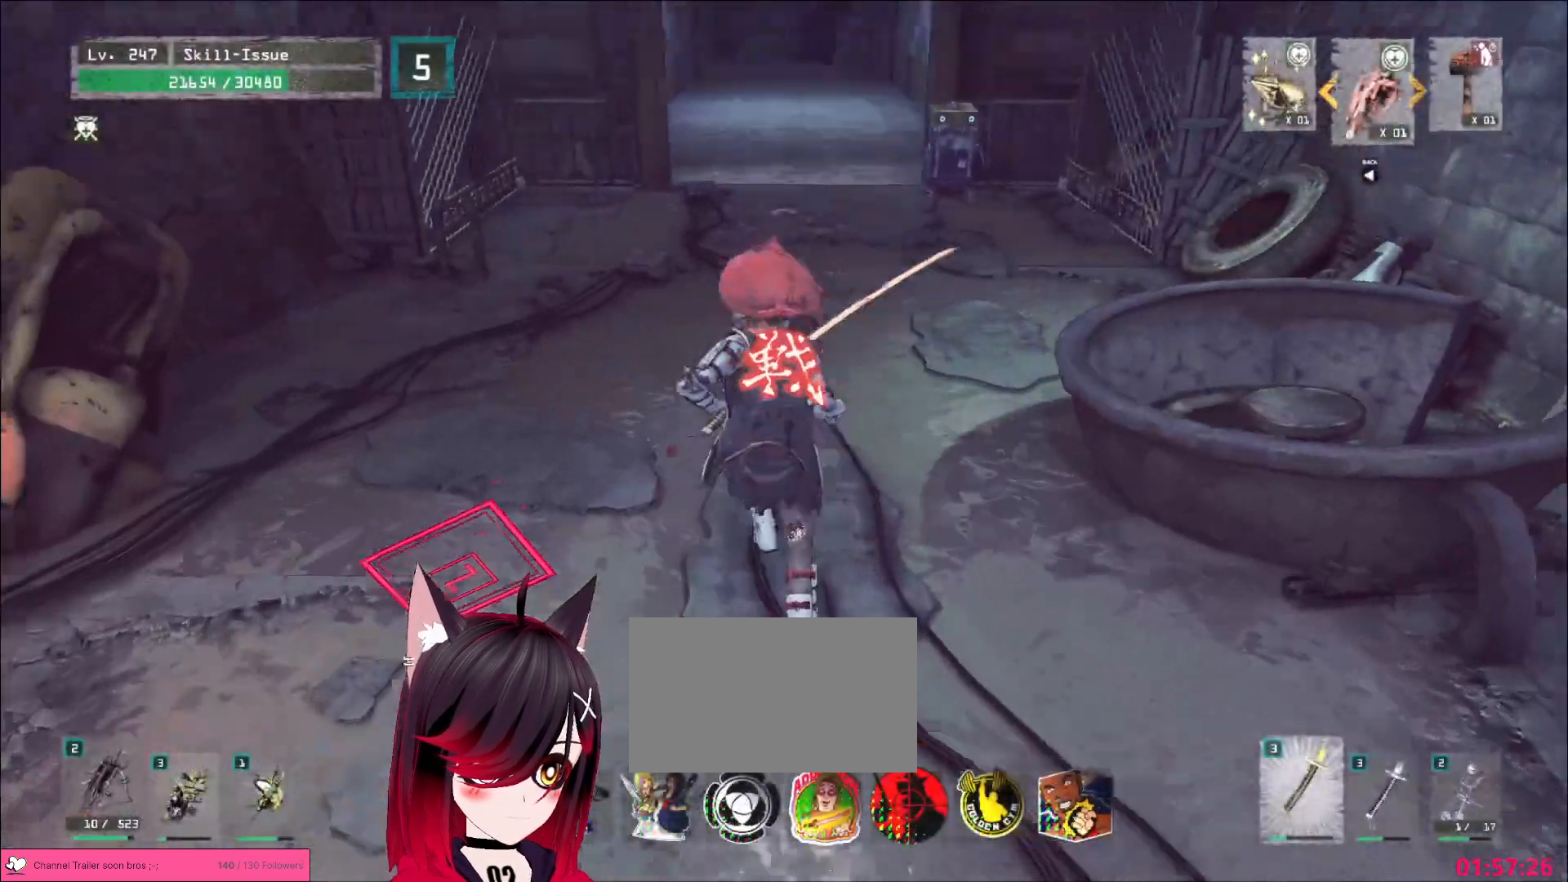
Gameplay with keyboard and mouse; each line is a JSON object with the keys and mouse buttons held at the frame after it. "events" lists presses ("down") and releases ("up") of "1", "2", "3", "4", "5", "a", "alt", "b", "c", "ctrl", "d", "e", "f", "g", "q", "r", "s", "shift", "space", "t", "tab", "v", "w", "x", "z", "mouse_left", "mouse_right", "mouse_mb4" and "mouse_mb5" between this image and that frame as [ms after this image, input, new state], when the widget could be followed in between. "mouse_left", "mouse_right", "mouse_mb4", "mouse_mb5" = the "left", "right", "mb4", "mb5" buttons of the "mouse" list. No other keys are recorded. Not read: mouse_move mouse_wheel.
{"keys": ["w"], "mouse": [], "events": []}
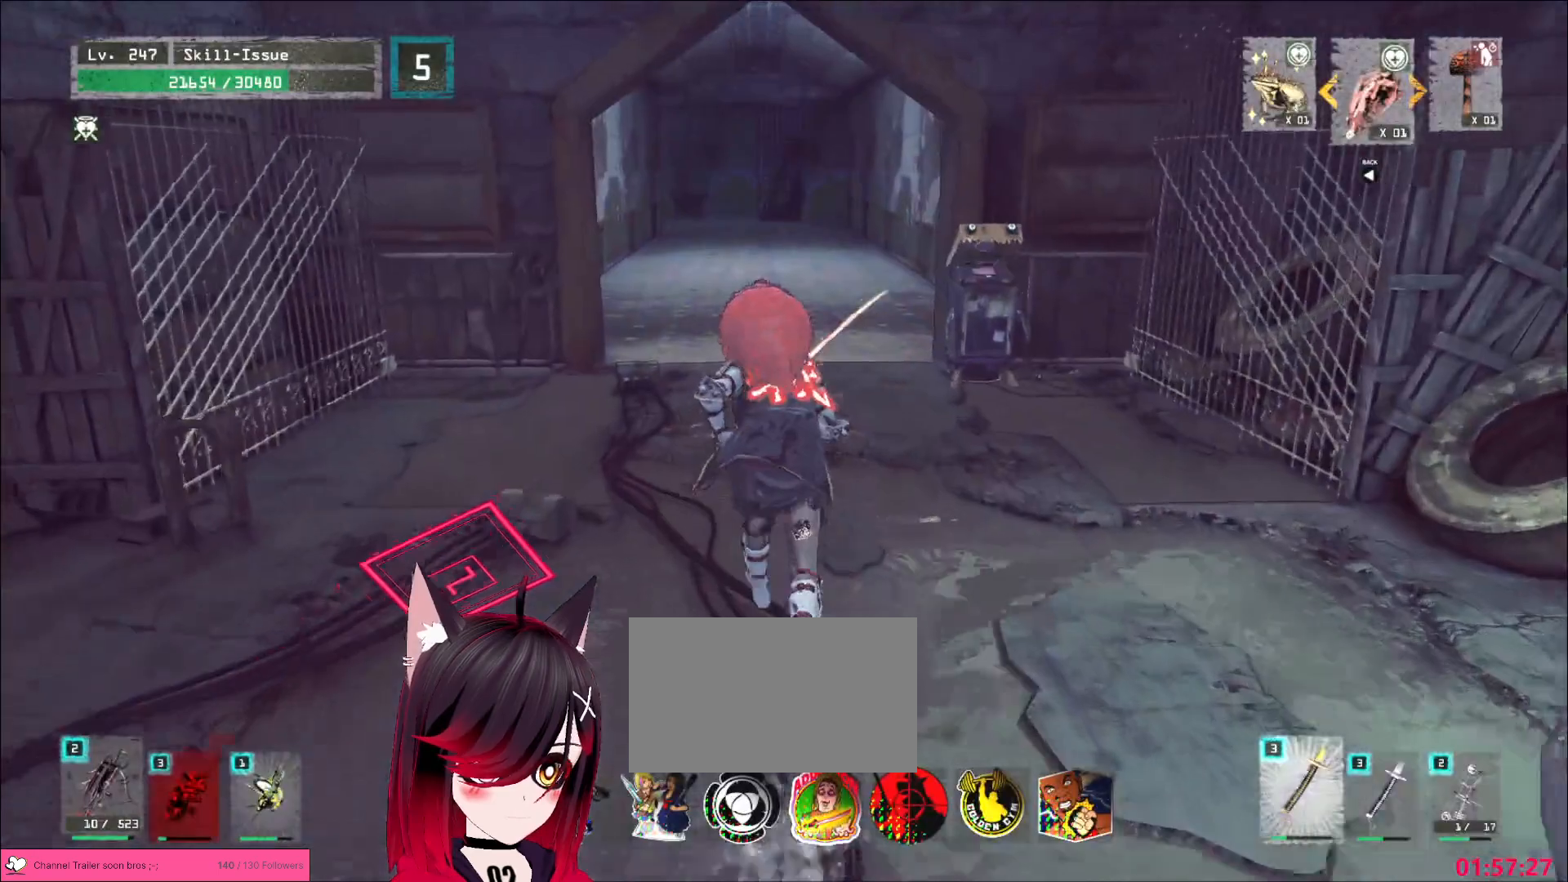
{"keys": ["w"], "mouse": [], "events": []}
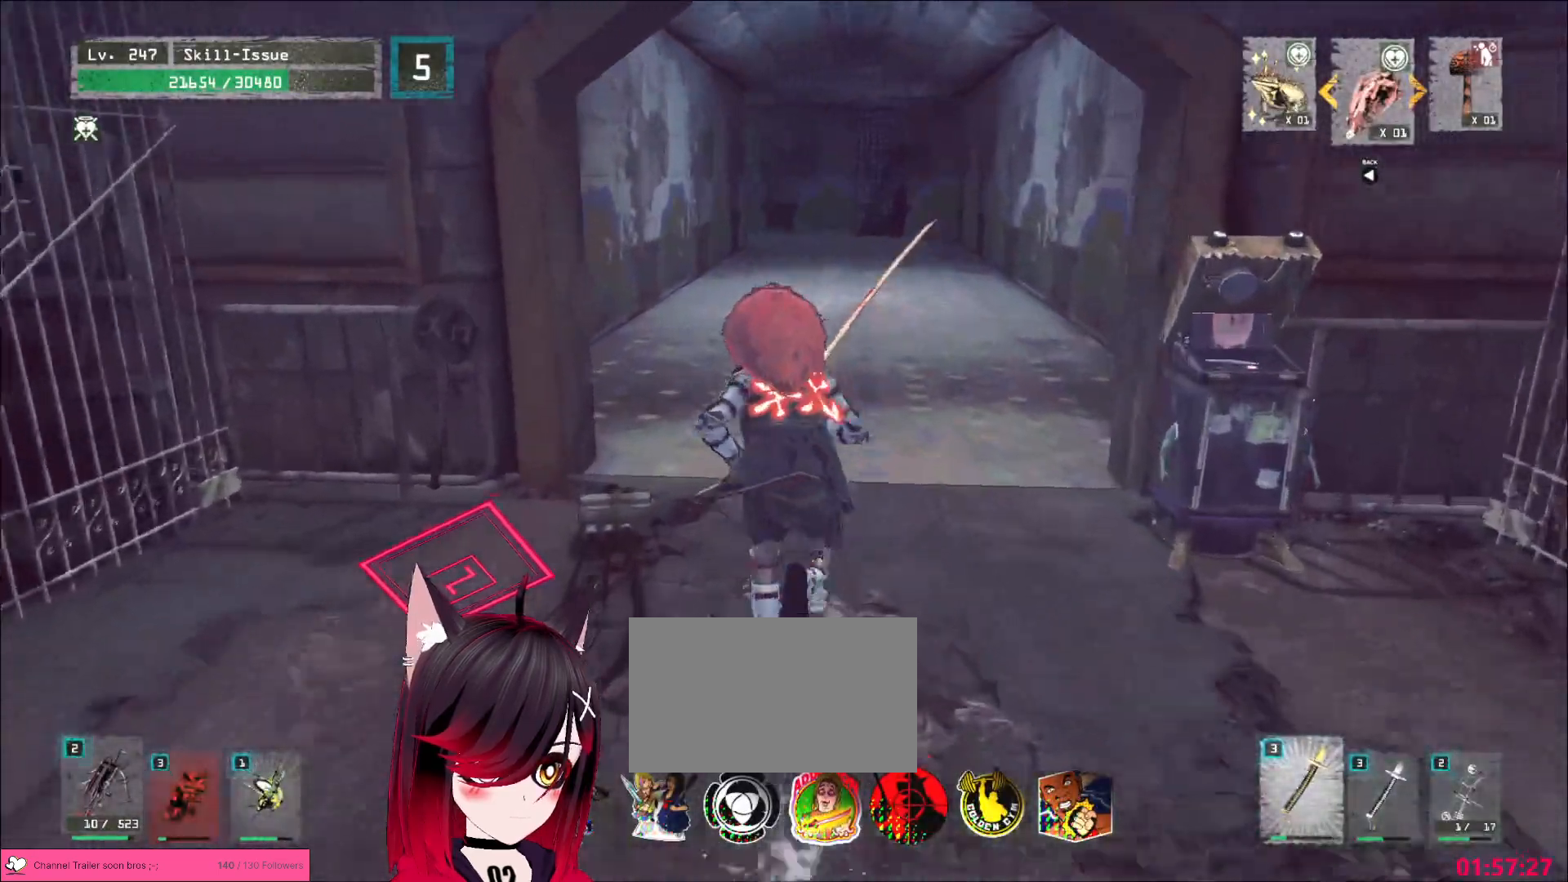
{"keys": ["w"], "mouse": [], "events": []}
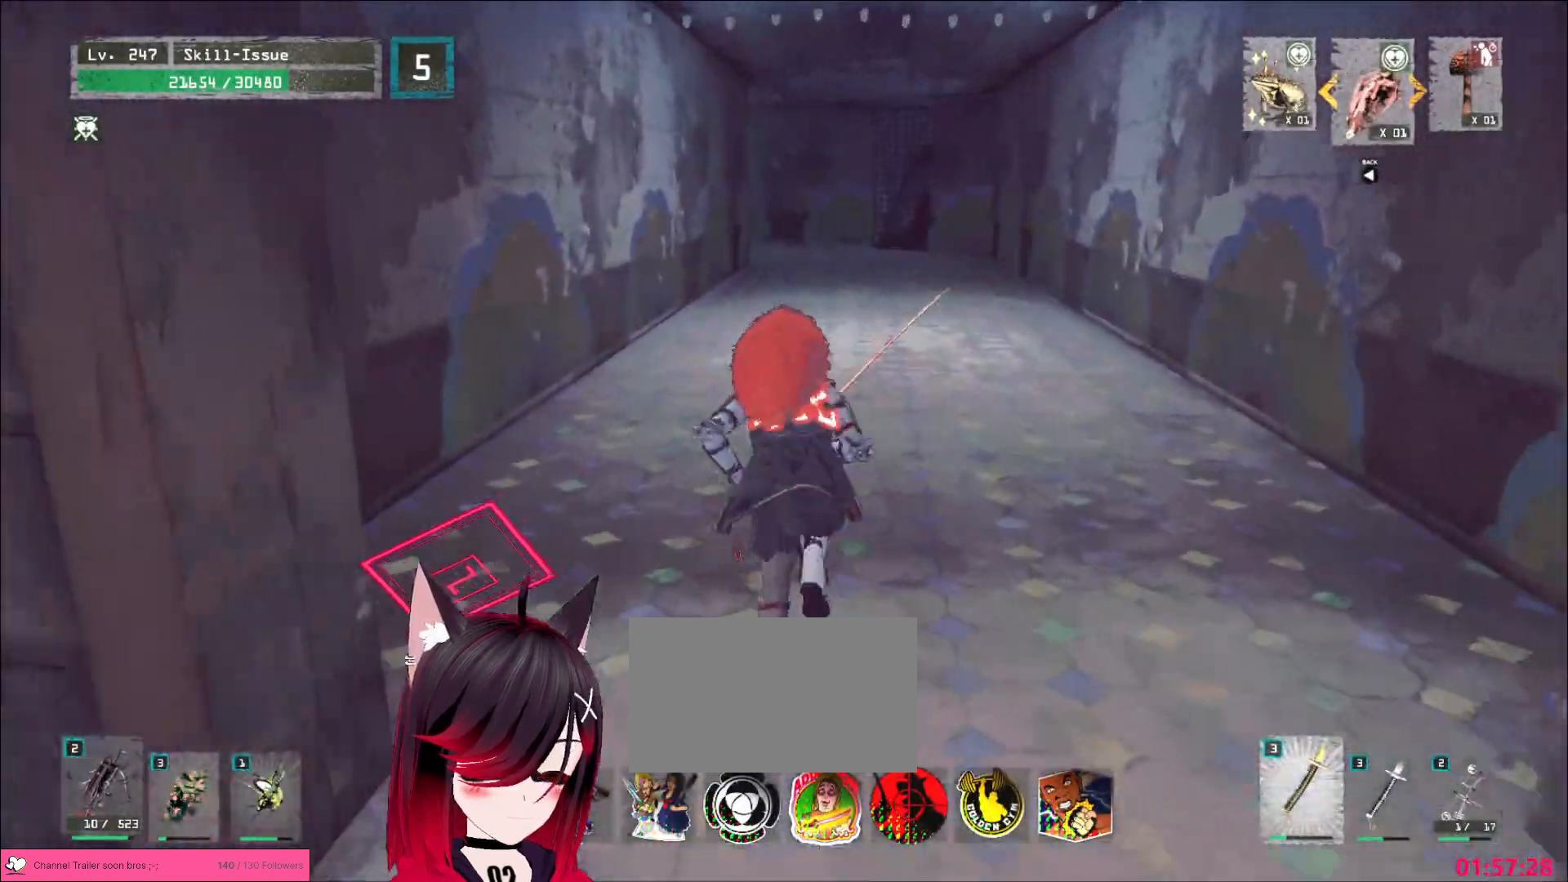
{"keys": ["w"], "mouse": [], "events": []}
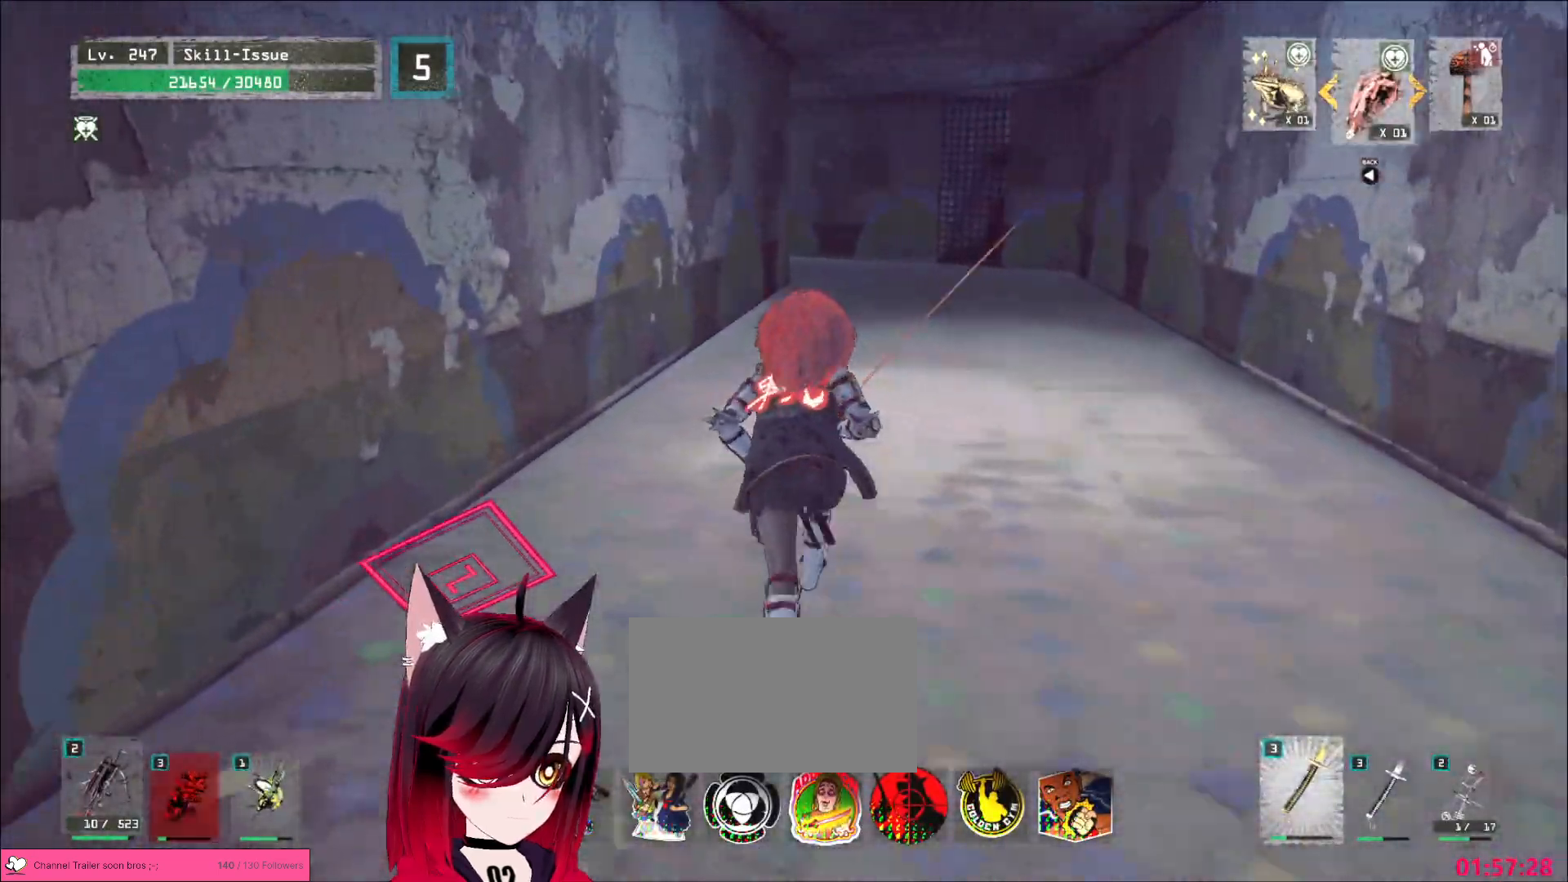
{"keys": ["d", "w"], "mouse": [], "events": [[50, "d", "down"]]}
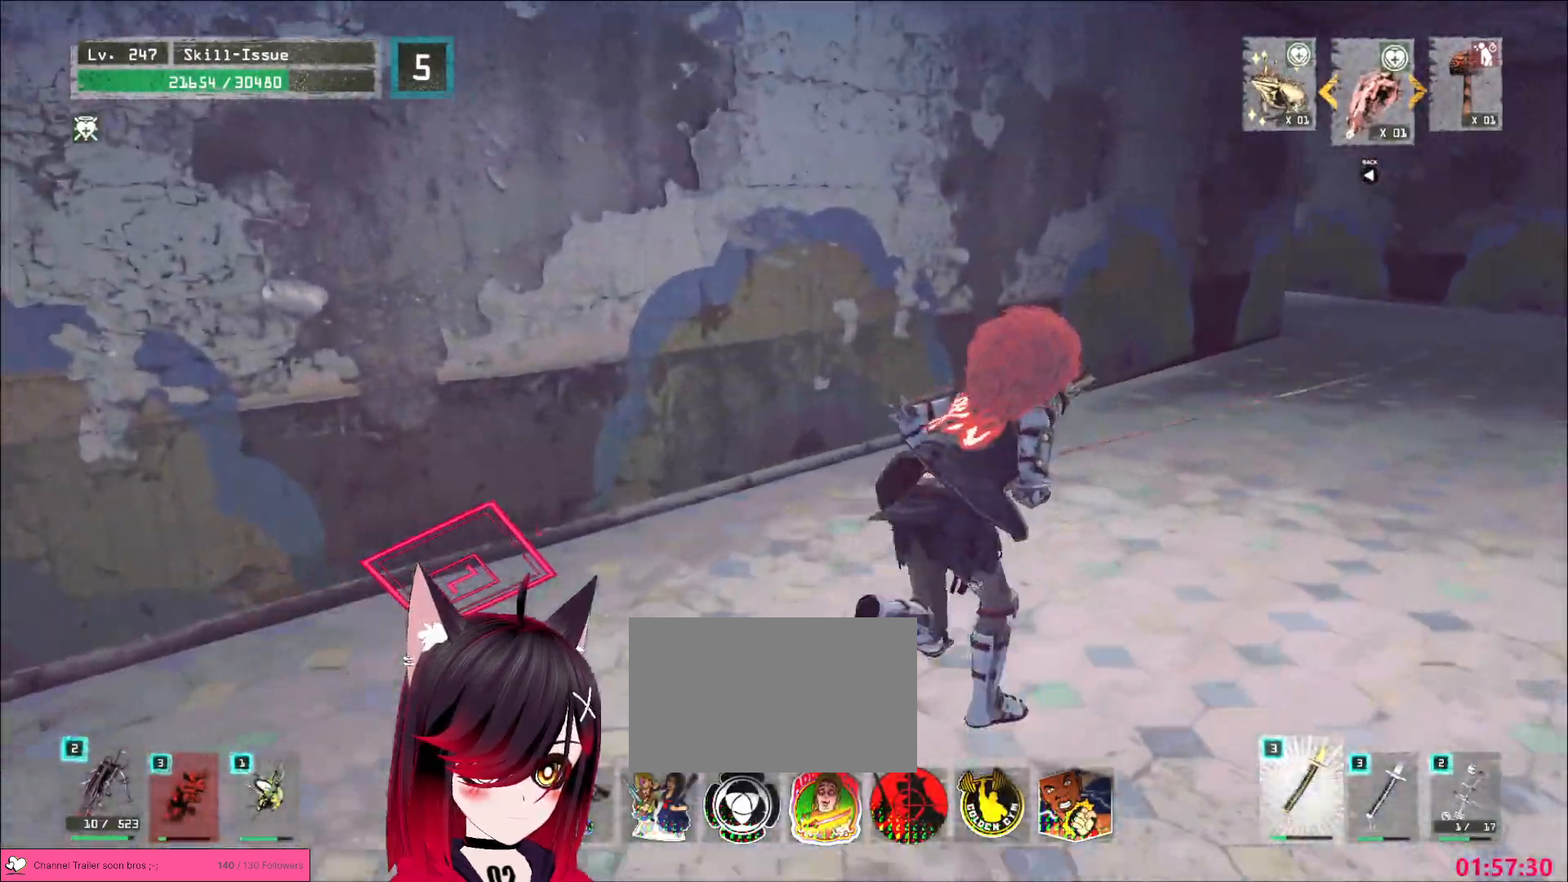
{"keys": ["d", "w"], "mouse": [], "events": []}
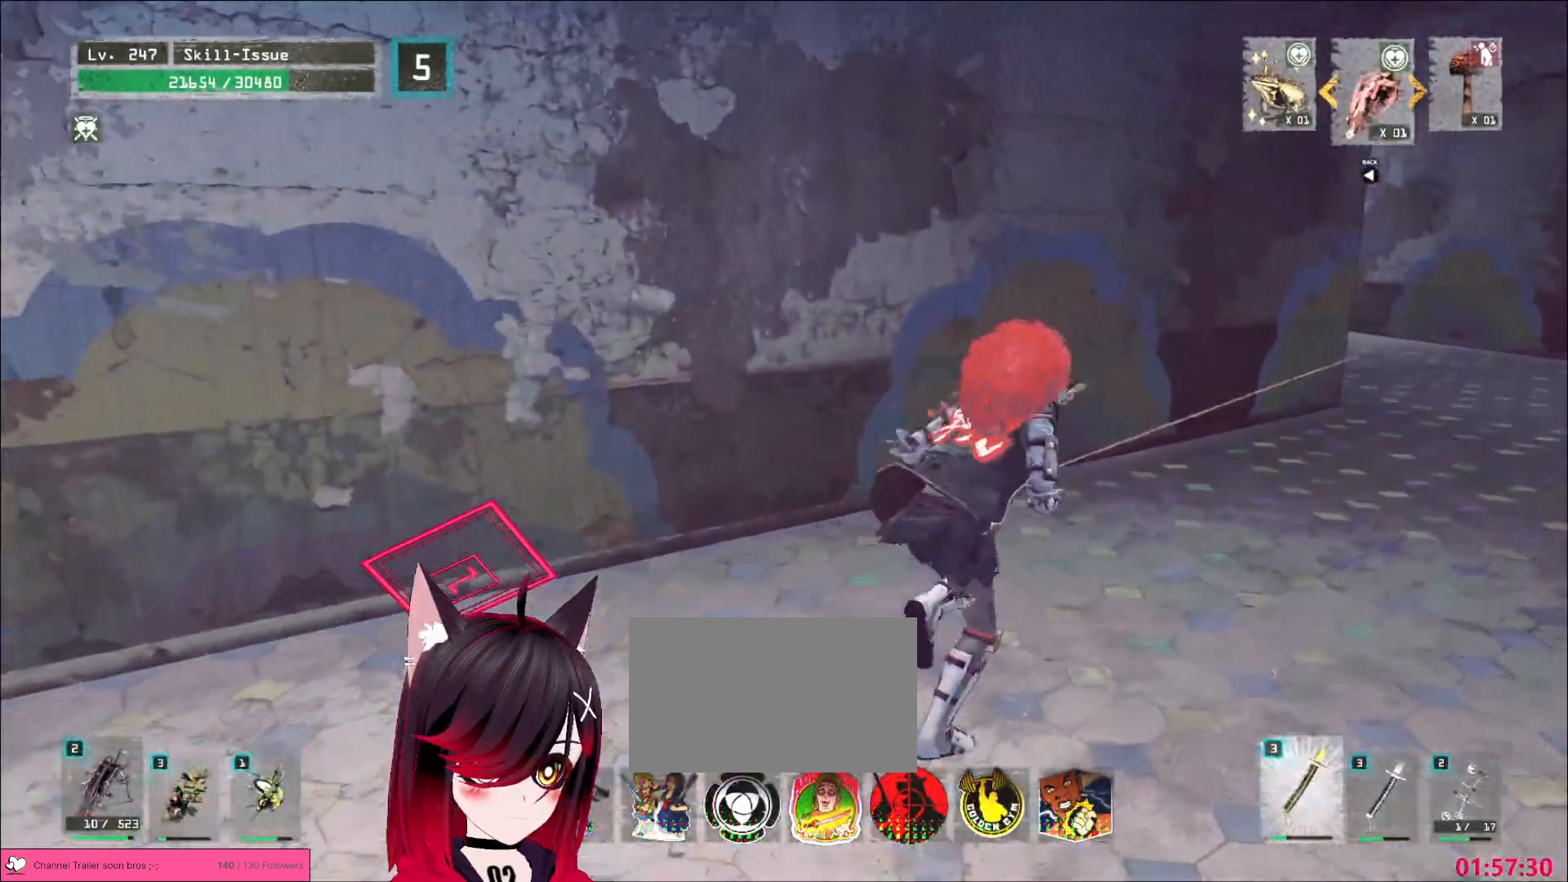
{"keys": ["d", "w"], "mouse": [], "events": []}
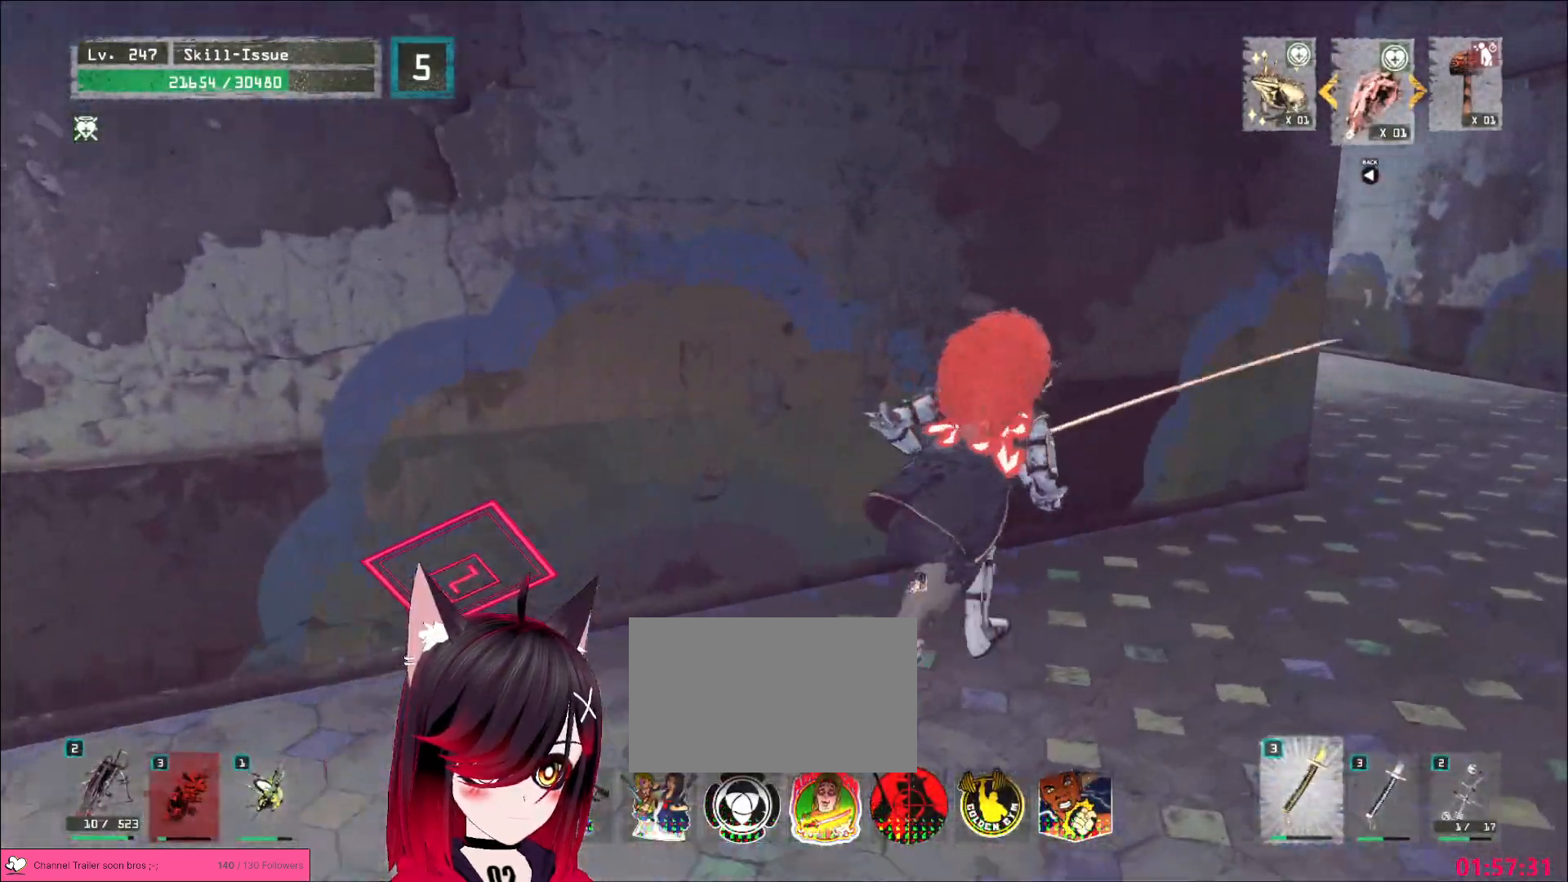
{"keys": [], "mouse": [], "events": [[283, "d", "up"], [283, "w", "up"]]}
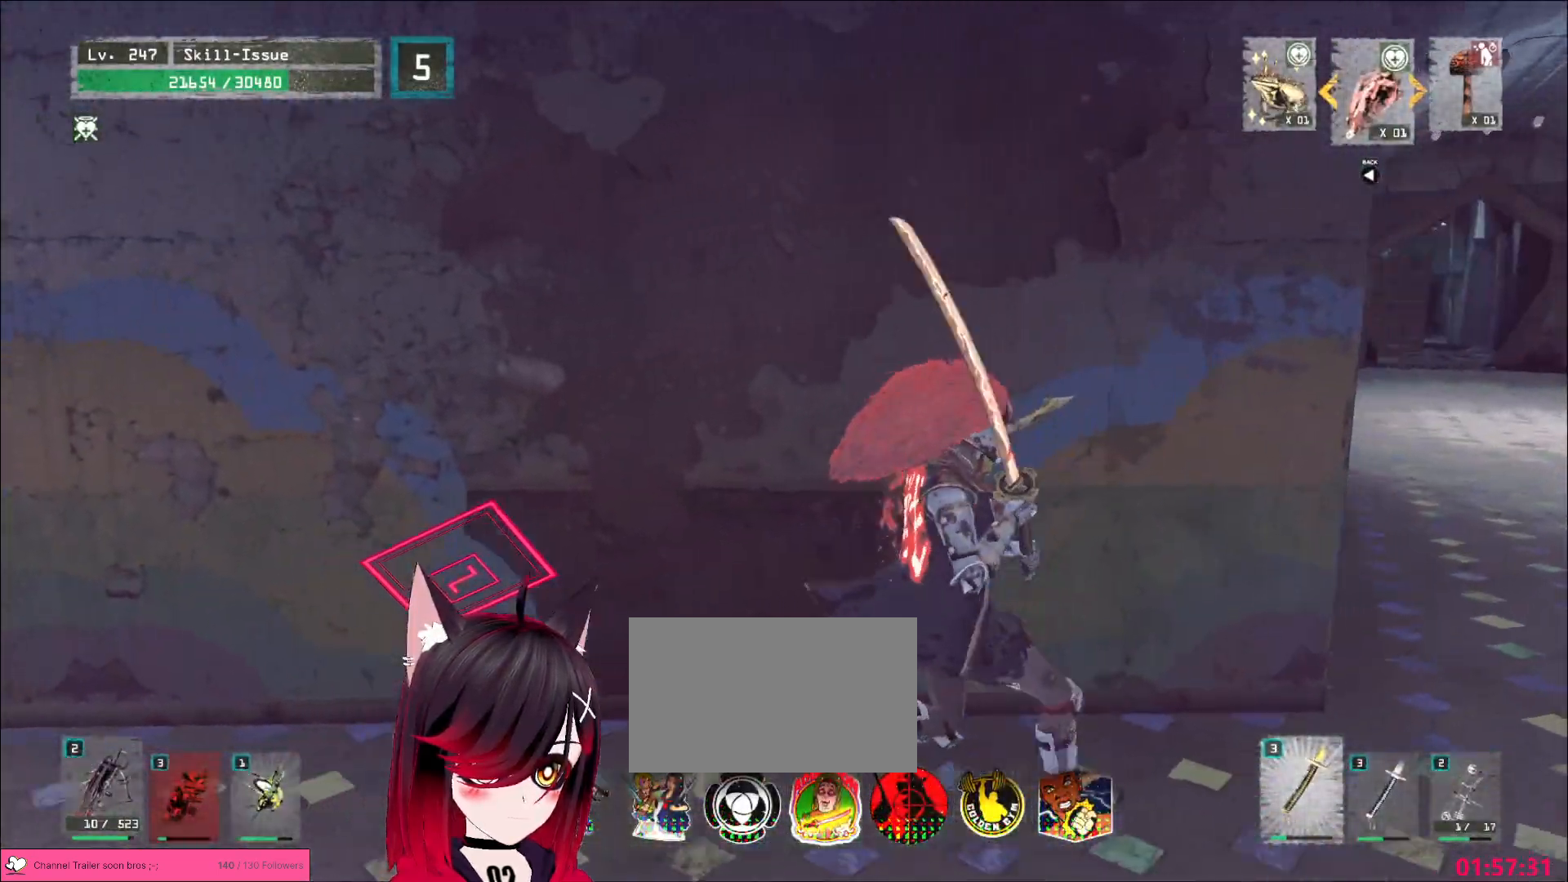
{"keys": [], "mouse": [], "events": []}
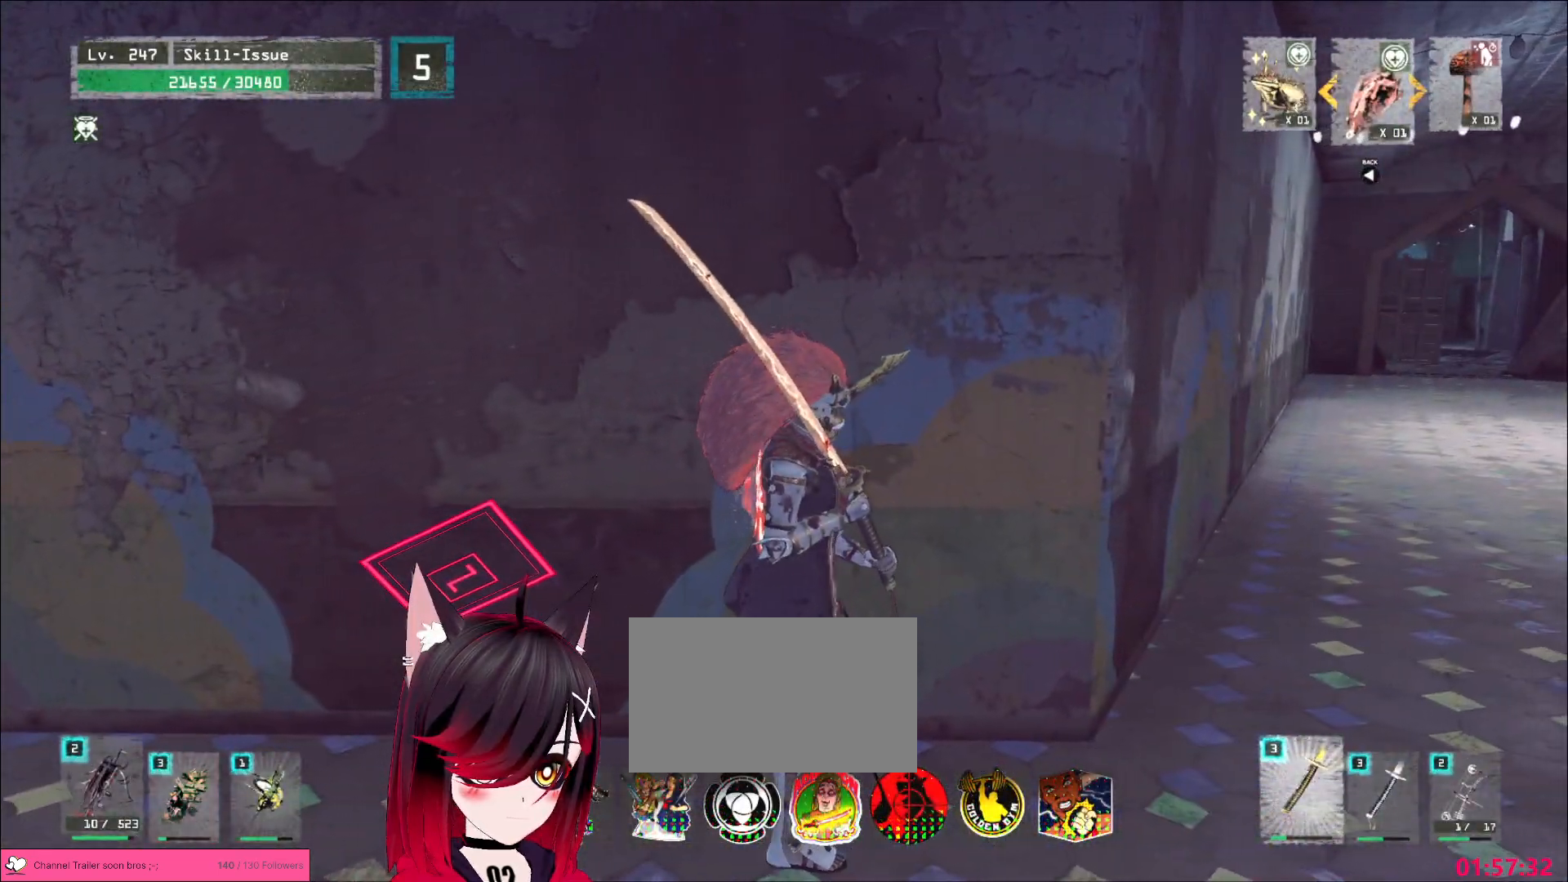
{"keys": ["w"], "mouse": [], "events": [[83, "d", "down"], [133, "ctrl", "down"], [250, "ctrl", "up"], [300, "w", "down"], [417, "d", "up"]]}
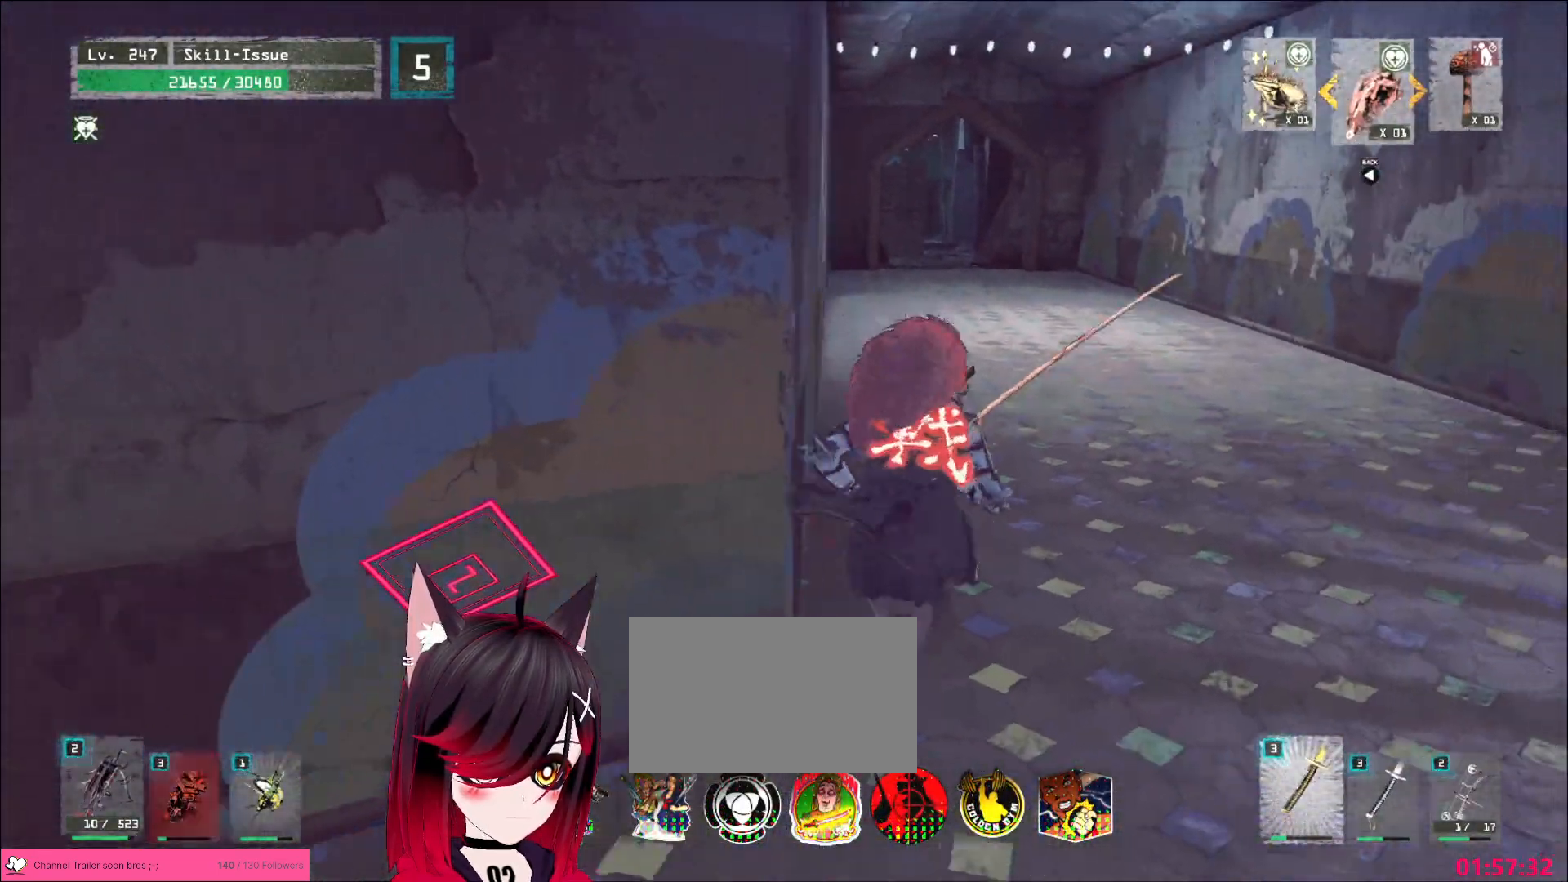
{"keys": ["w"], "mouse": [], "events": []}
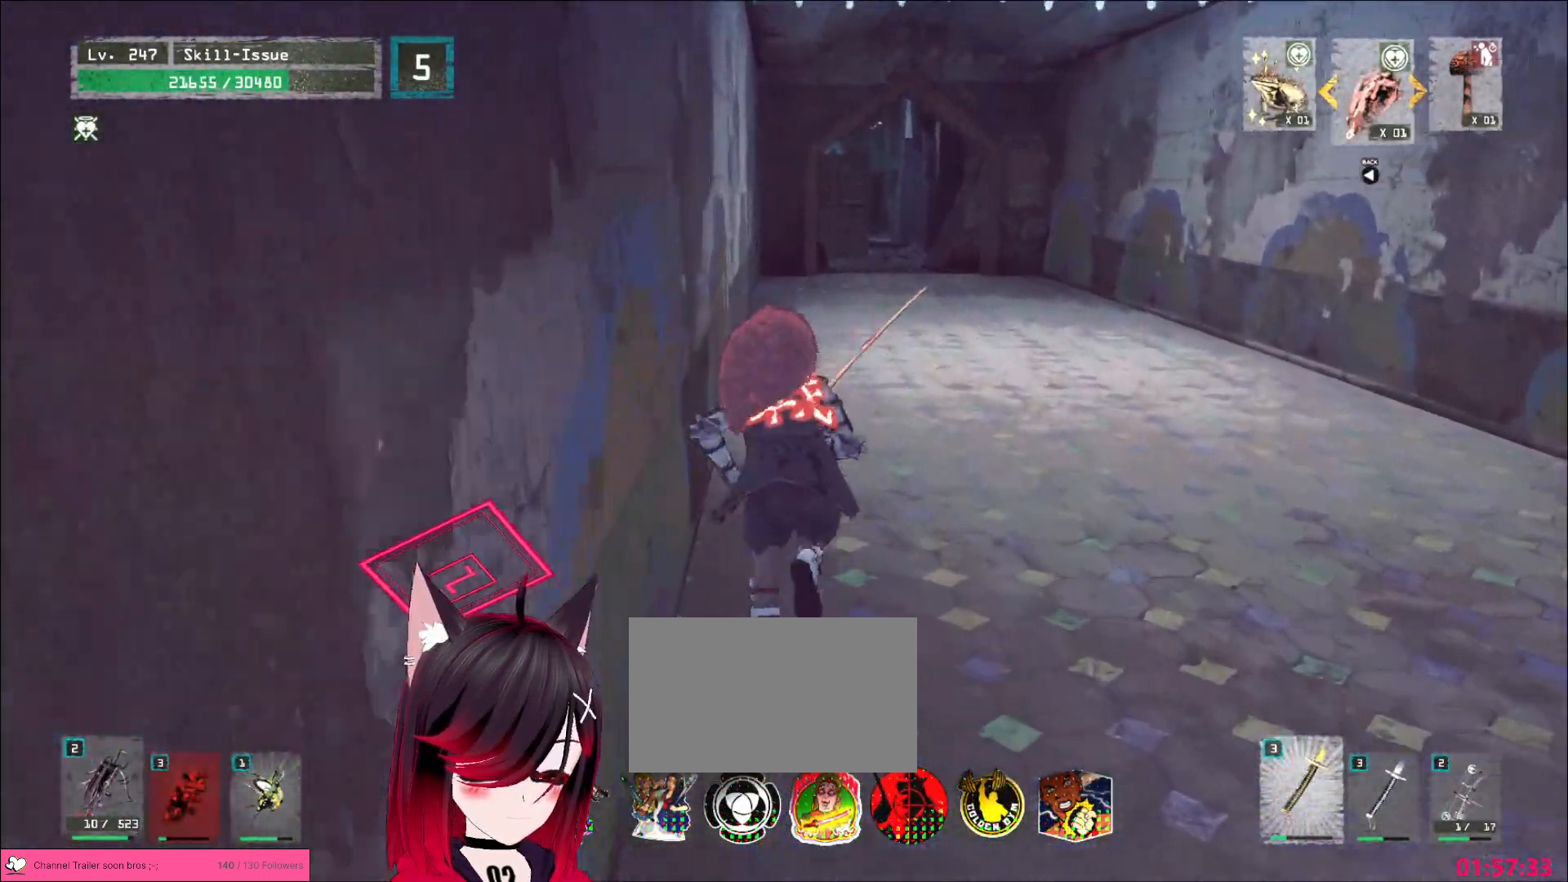
{"keys": ["w"], "mouse": [], "events": []}
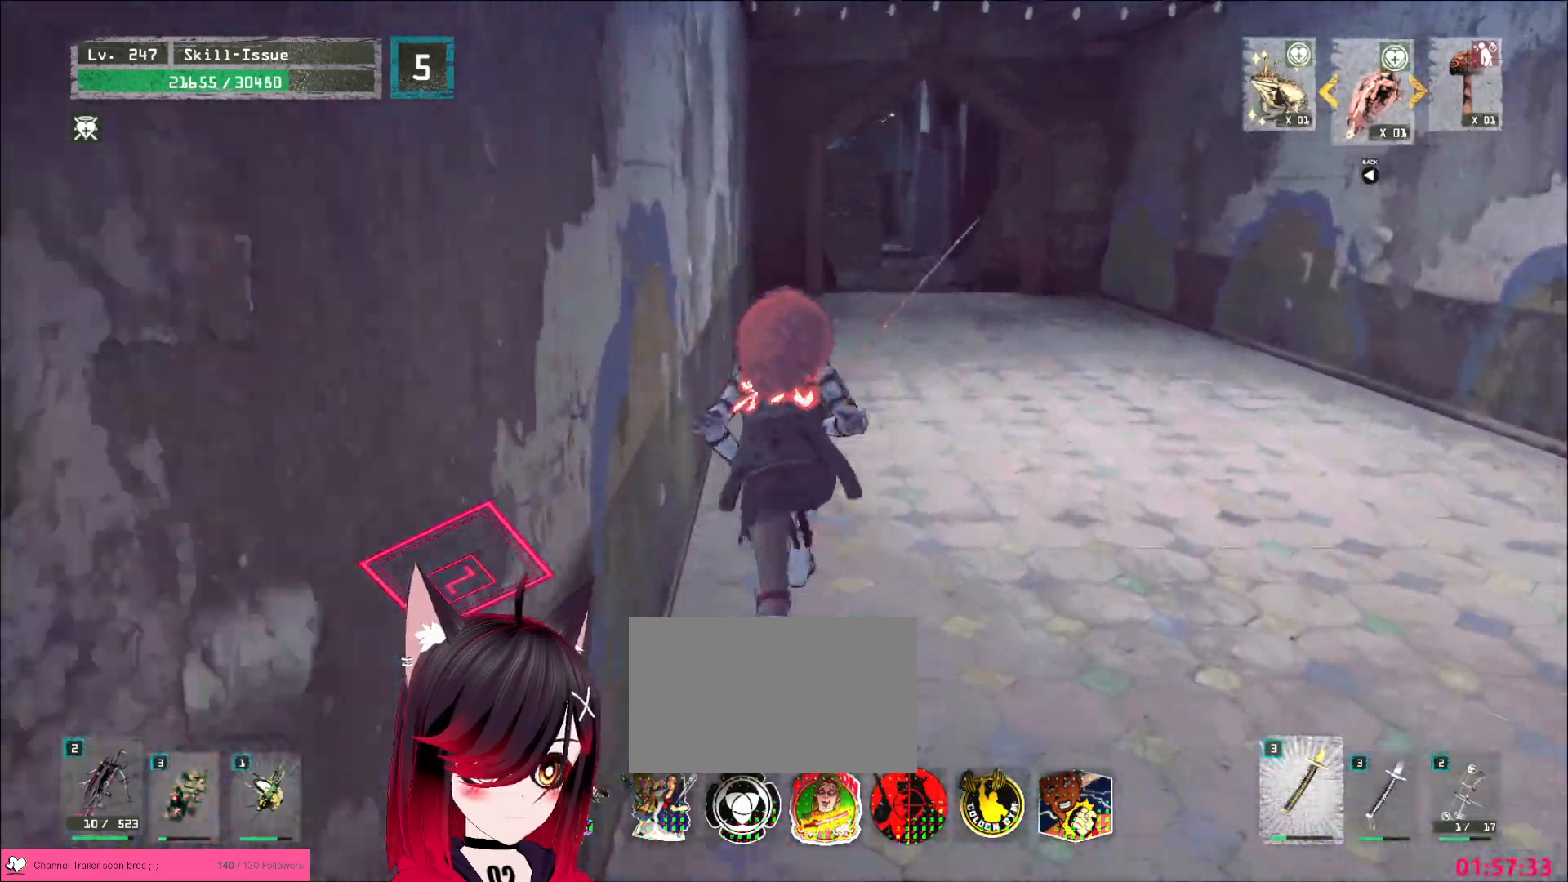
{"keys": ["w"], "mouse": [], "events": []}
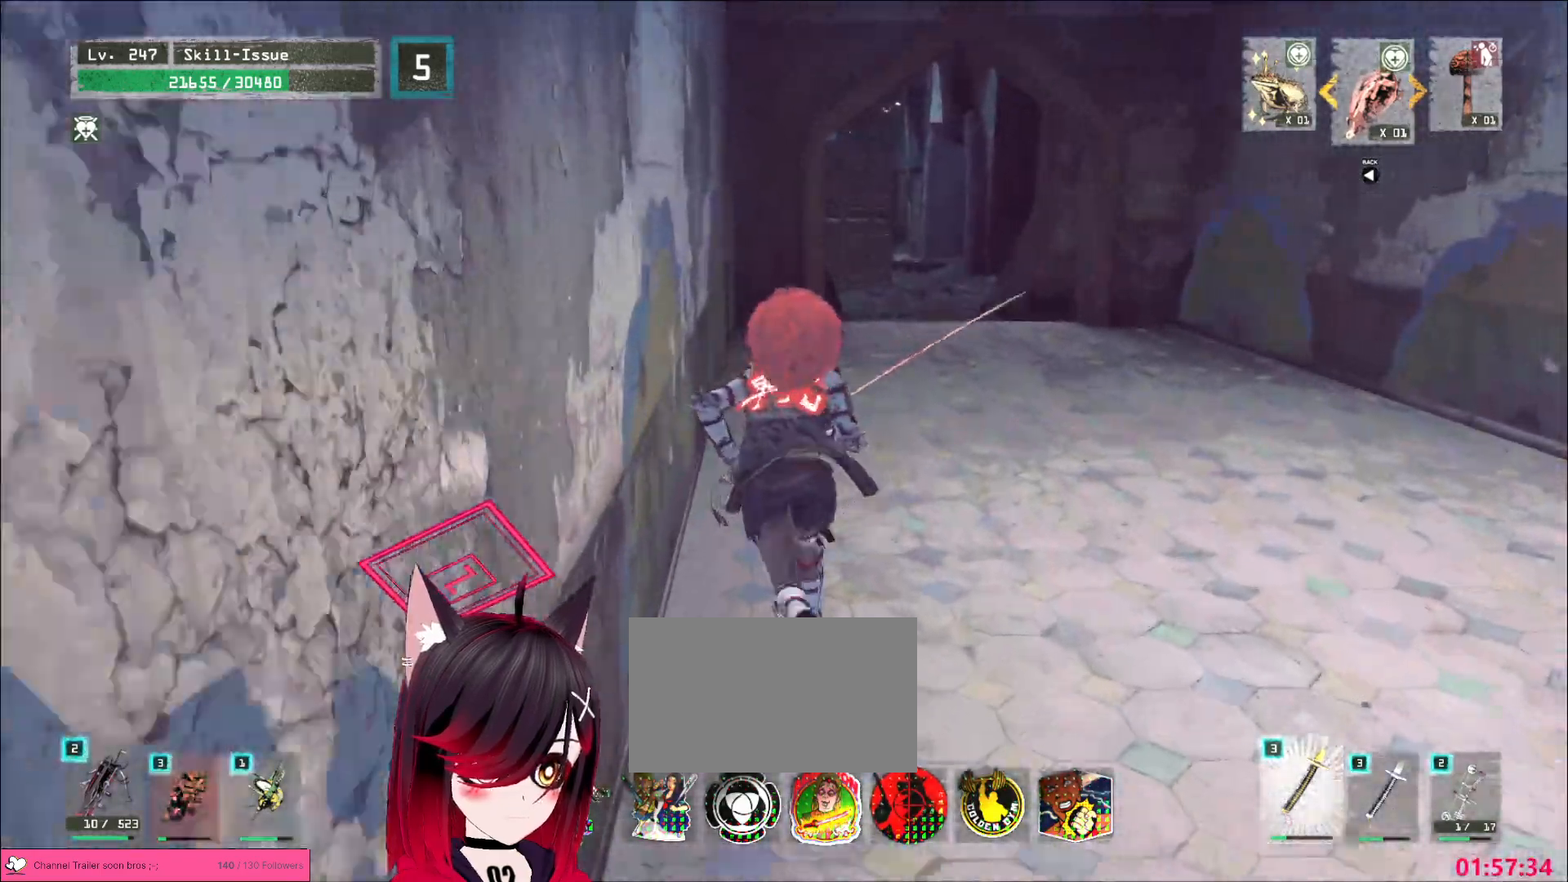
{"keys": ["w"], "mouse": [], "events": [[300, "1", "down"], [333, "1", "up"], [383, "1", "down"], [467, "1", "up"]]}